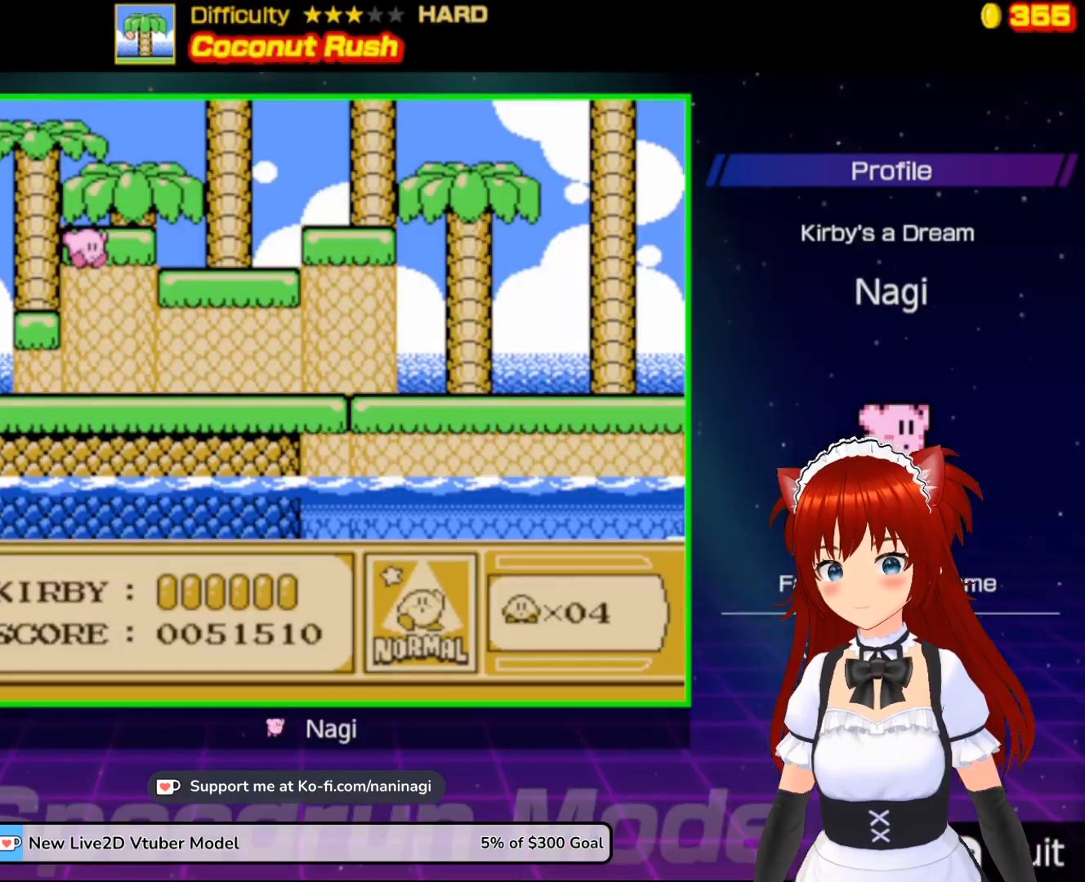
Gameplay with a controller (Nintendo layout); each line is a JSON object with the inputs held at the frame after it. "events" lists button and stick changes between this image and that frame as [ms after this image, input, new state], when the widget could be followed in between. Not read: L3 R3.
{"buttons": [], "events": []}
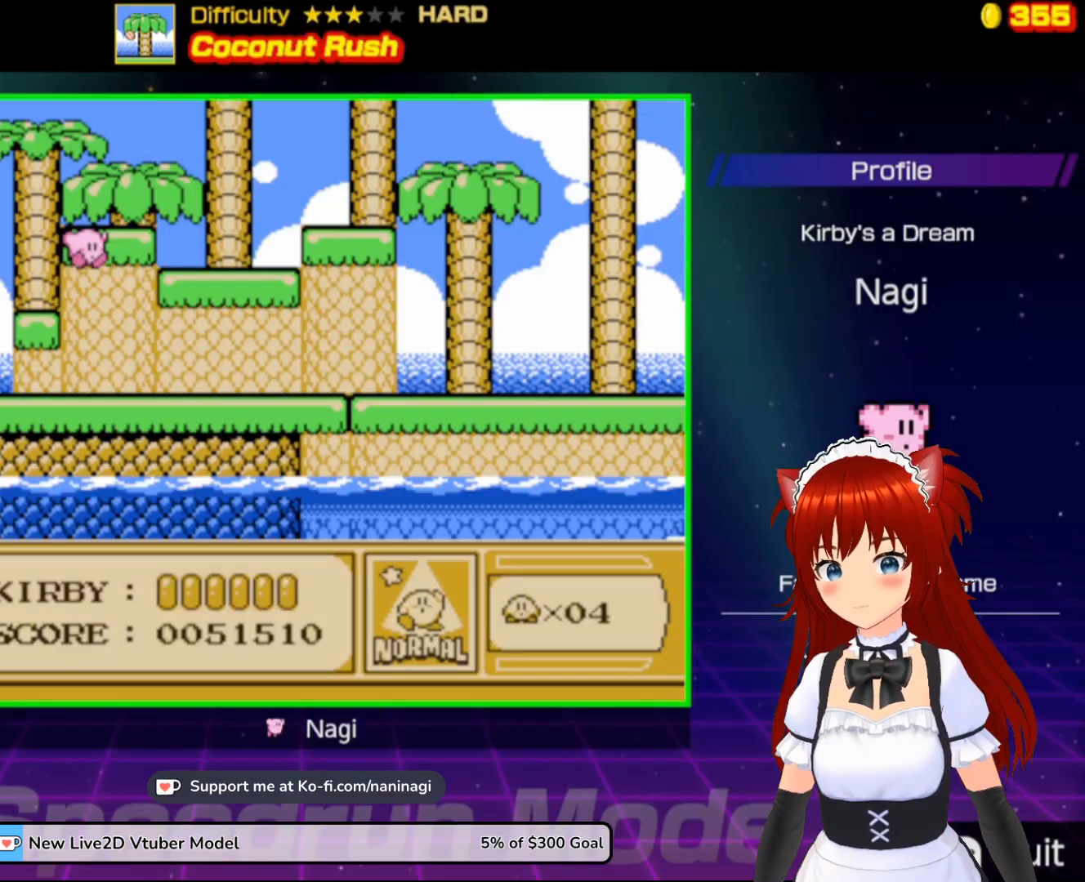
{"buttons": ["DPAD_RIGHT"], "events": [[333, "DPAD_RIGHT", "down"]]}
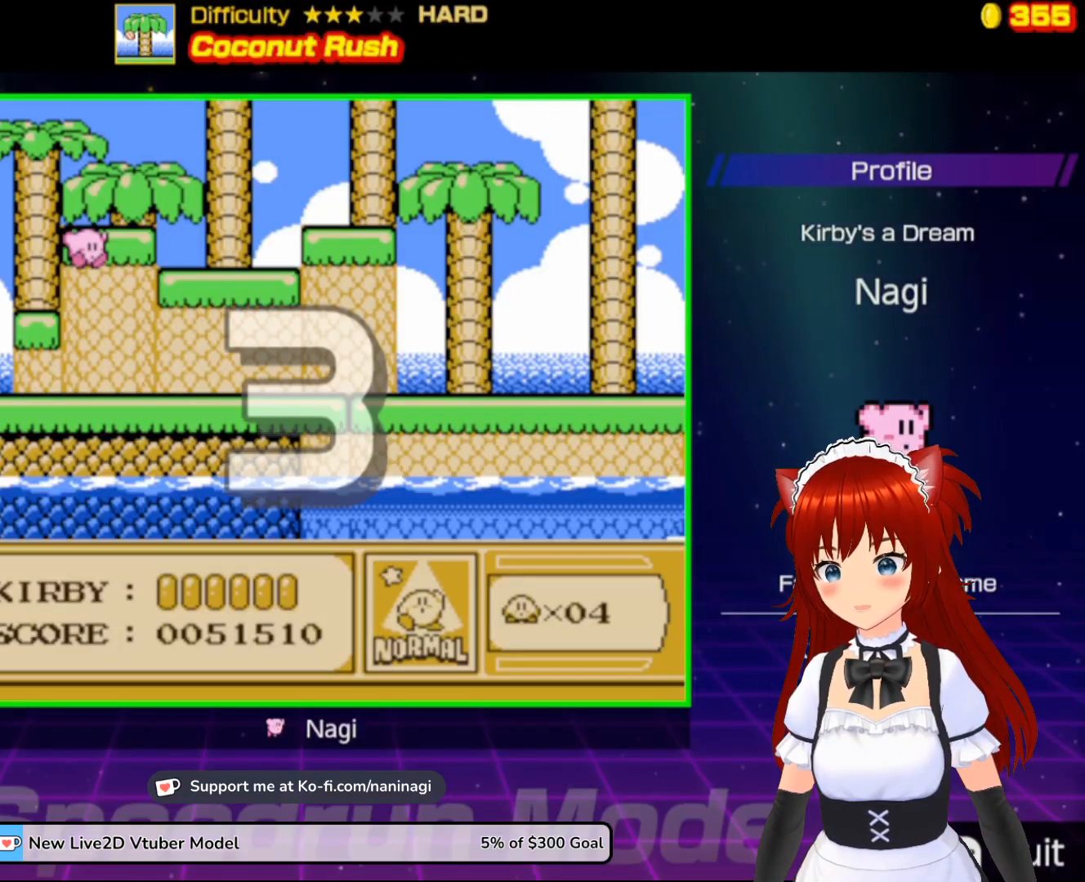
{"buttons": ["DPAD_RIGHT"], "events": [[67, "DPAD_RIGHT", "up"], [167, "DPAD_RIGHT", "down"], [333, "DPAD_RIGHT", "up"], [467, "DPAD_RIGHT", "down"]]}
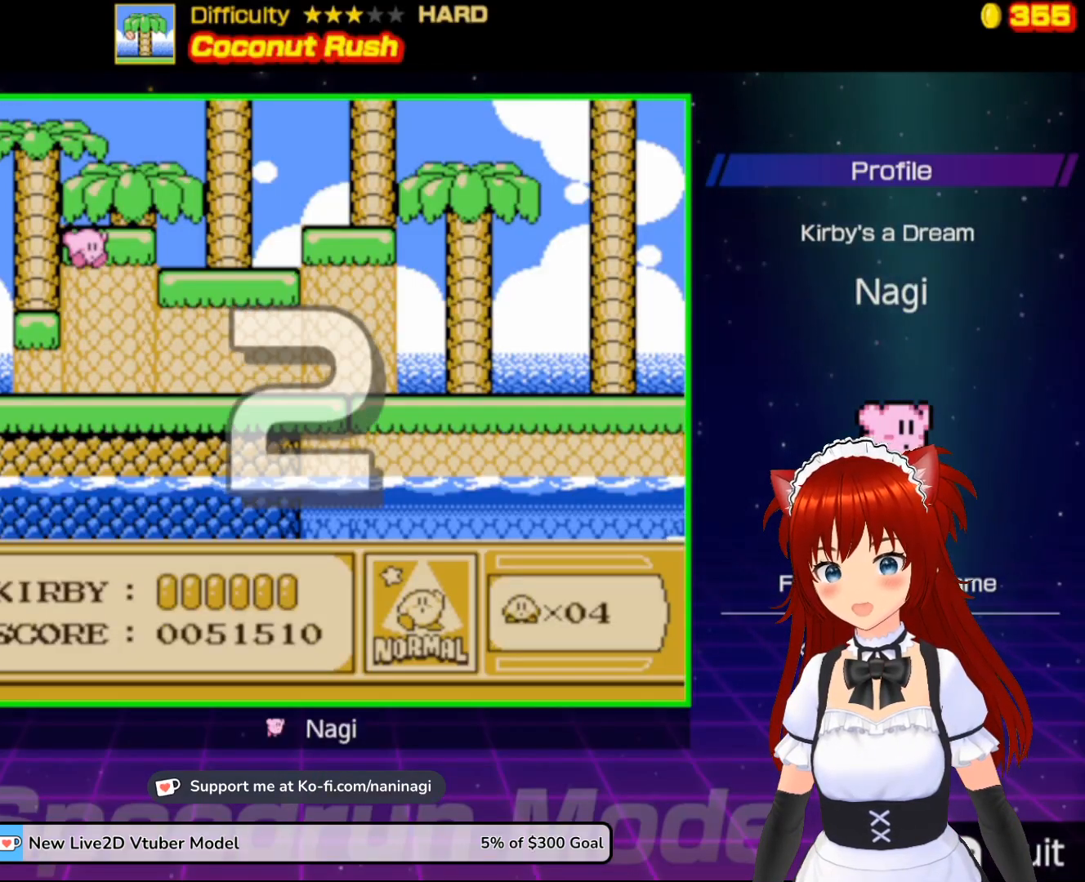
{"buttons": ["DPAD_RIGHT"], "events": [[133, "DPAD_RIGHT", "up"], [467, "DPAD_RIGHT", "down"]]}
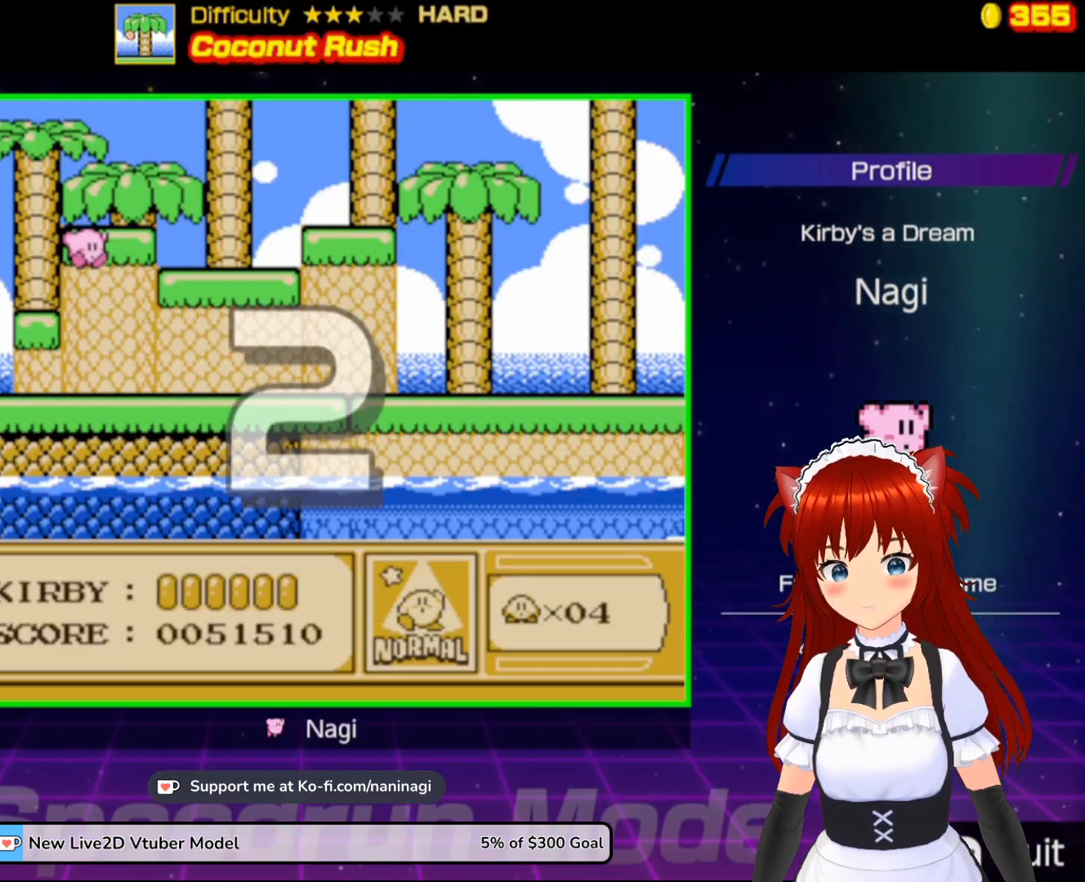
{"buttons": ["DPAD_RIGHT"], "events": []}
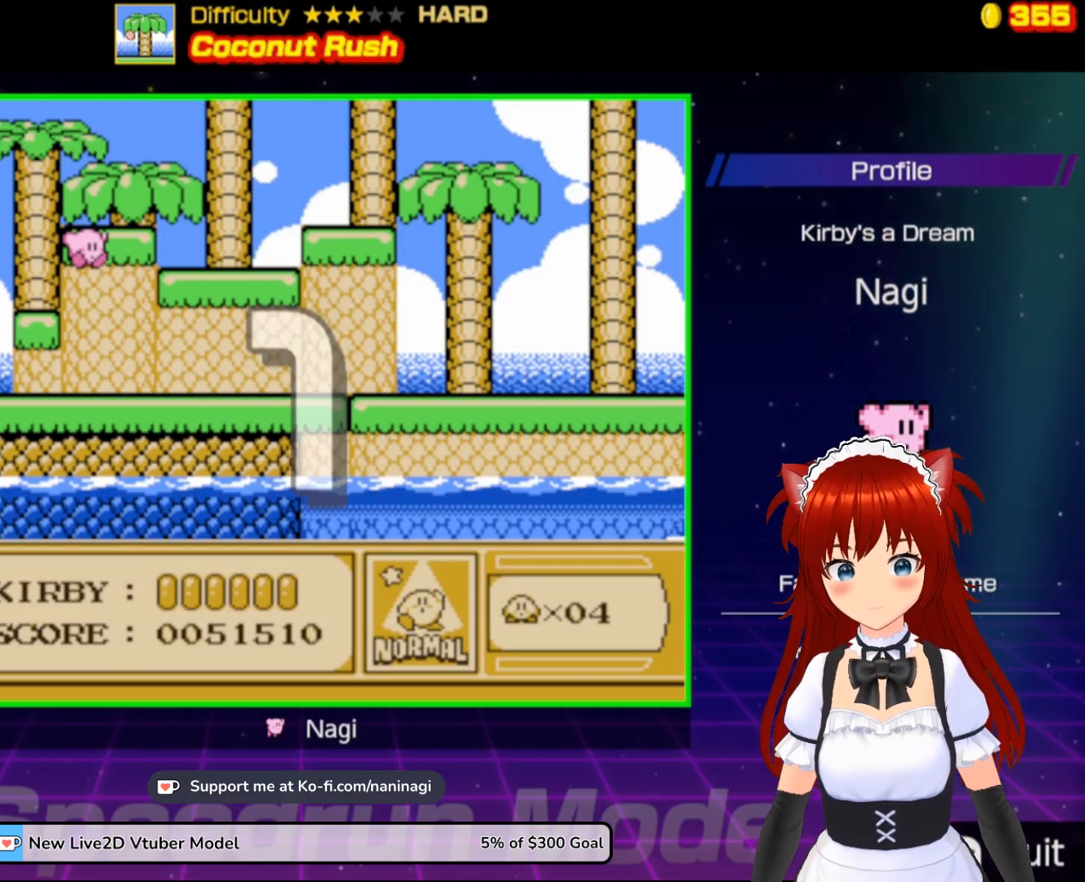
{"buttons": ["DPAD_RIGHT"], "events": [[100, "DPAD_RIGHT", "up"], [267, "DPAD_RIGHT", "down"], [433, "DPAD_RIGHT", "up"], [500, "DPAD_RIGHT", "down"]]}
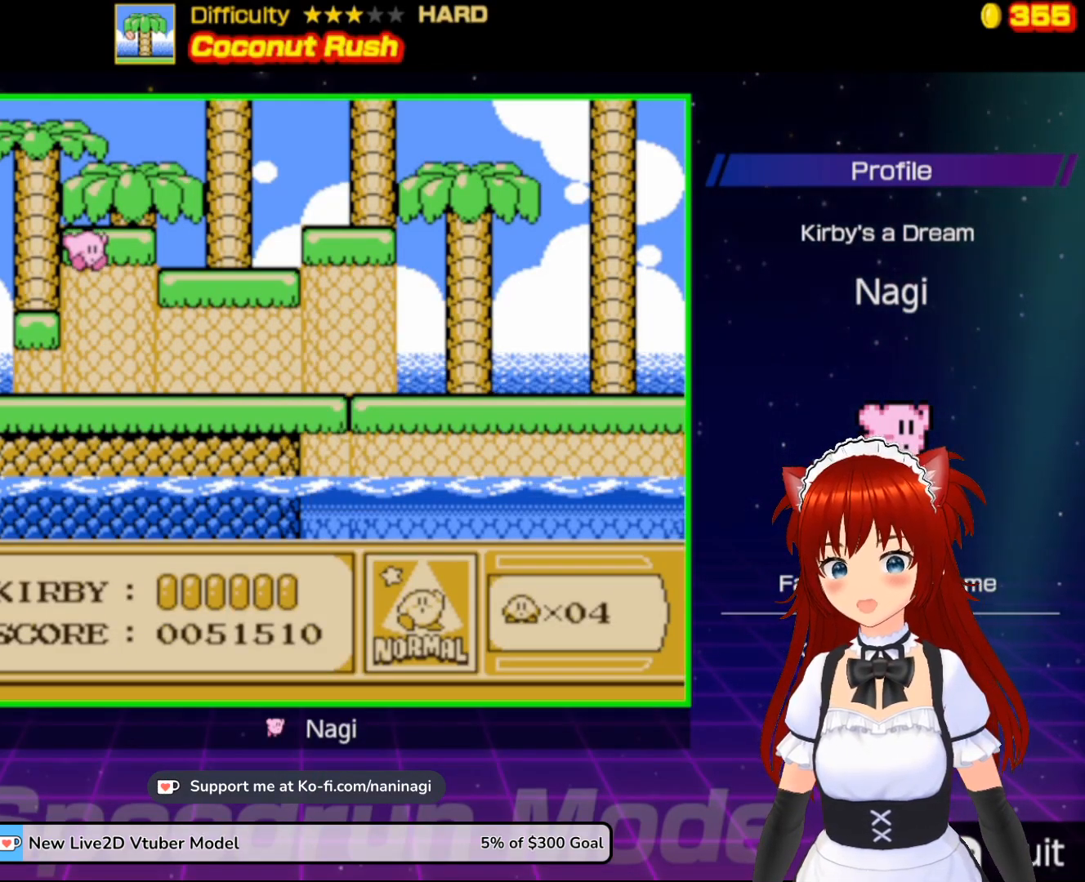
{"buttons": ["DPAD_RIGHT"], "events": [[133, "DPAD_RIGHT", "up"], [200, "DPAD_RIGHT", "down"], [333, "DPAD_RIGHT", "up"], [367, "DPAD_RIGHT", "down"]]}
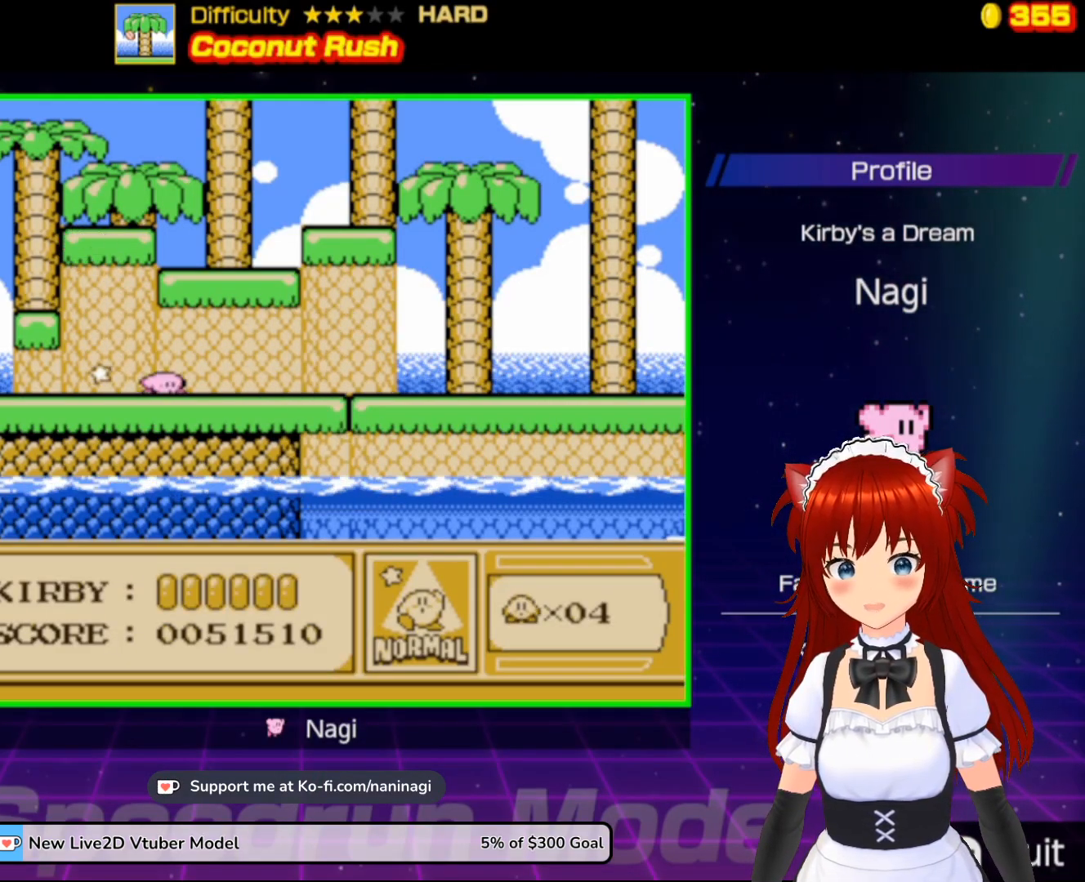
{"buttons": ["DPAD_RIGHT"], "events": [[67, "DPAD_RIGHT", "up"], [133, "DPAD_RIGHT", "down"]]}
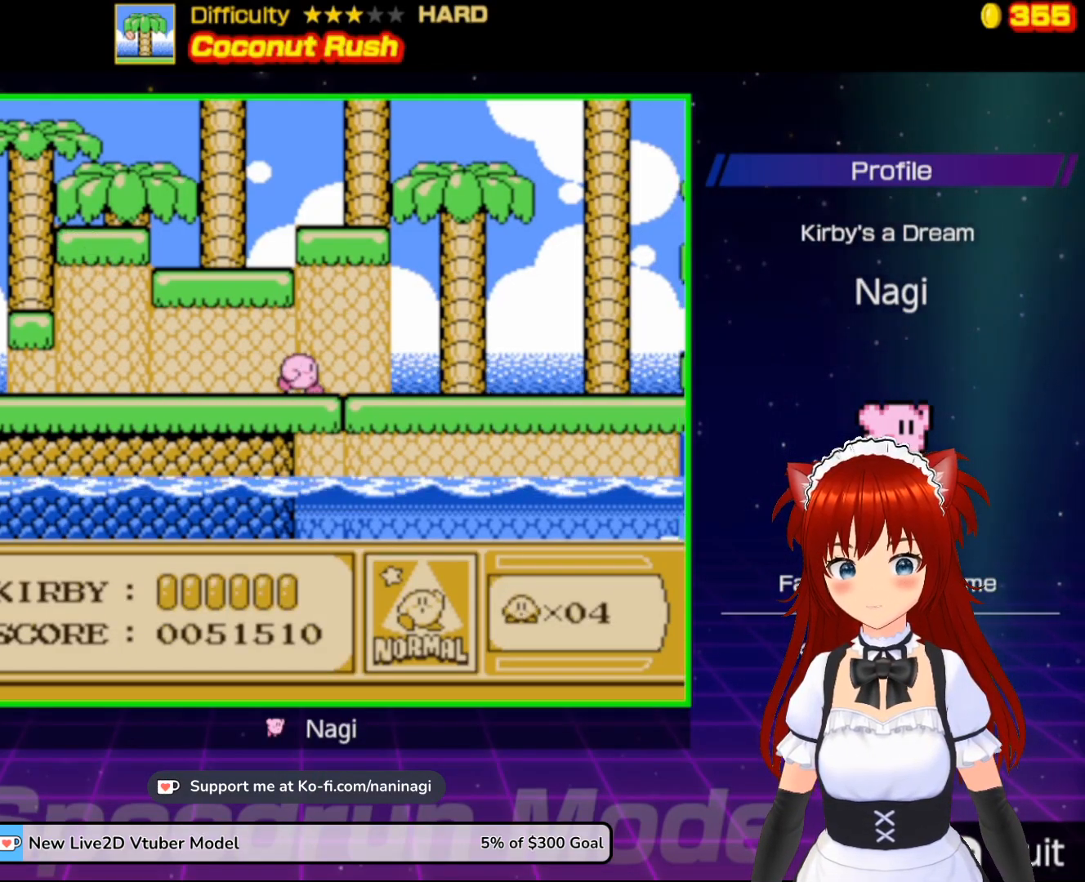
{"buttons": ["DPAD_RIGHT"], "events": []}
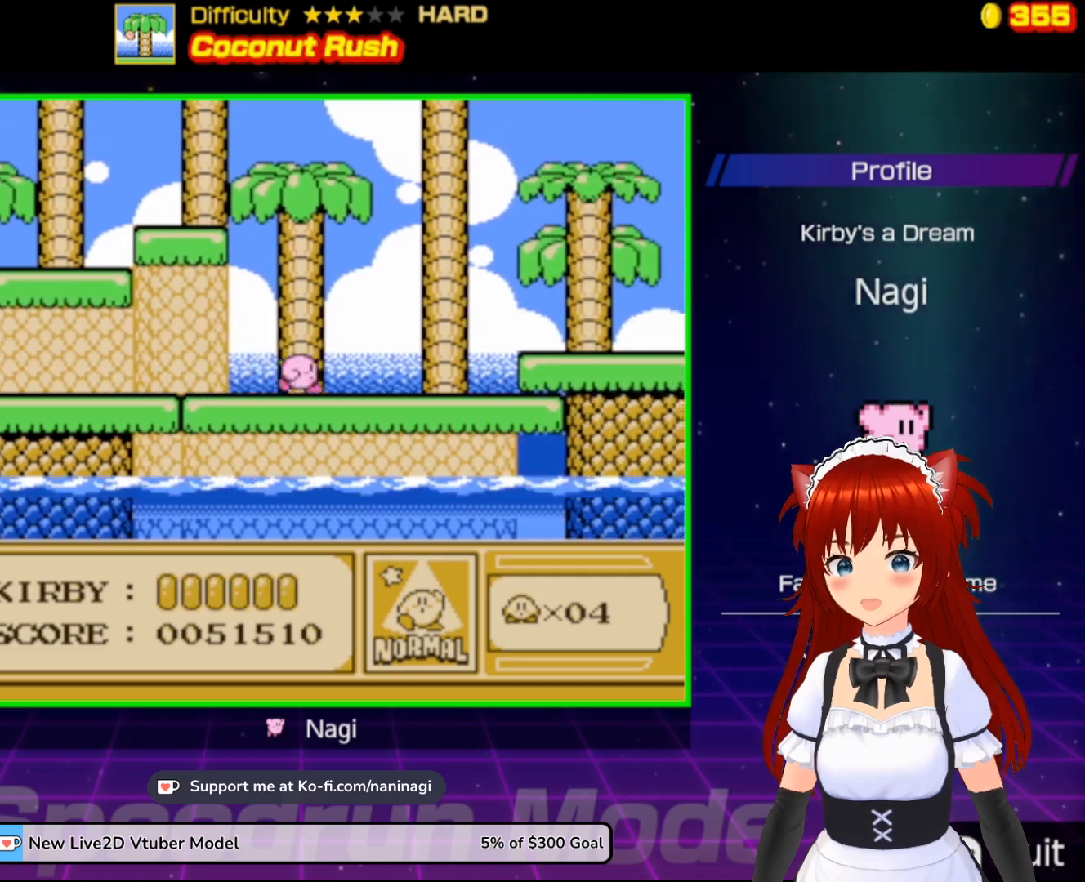
{"buttons": ["A", "DPAD_RIGHT"], "events": [[500, "A", "down"]]}
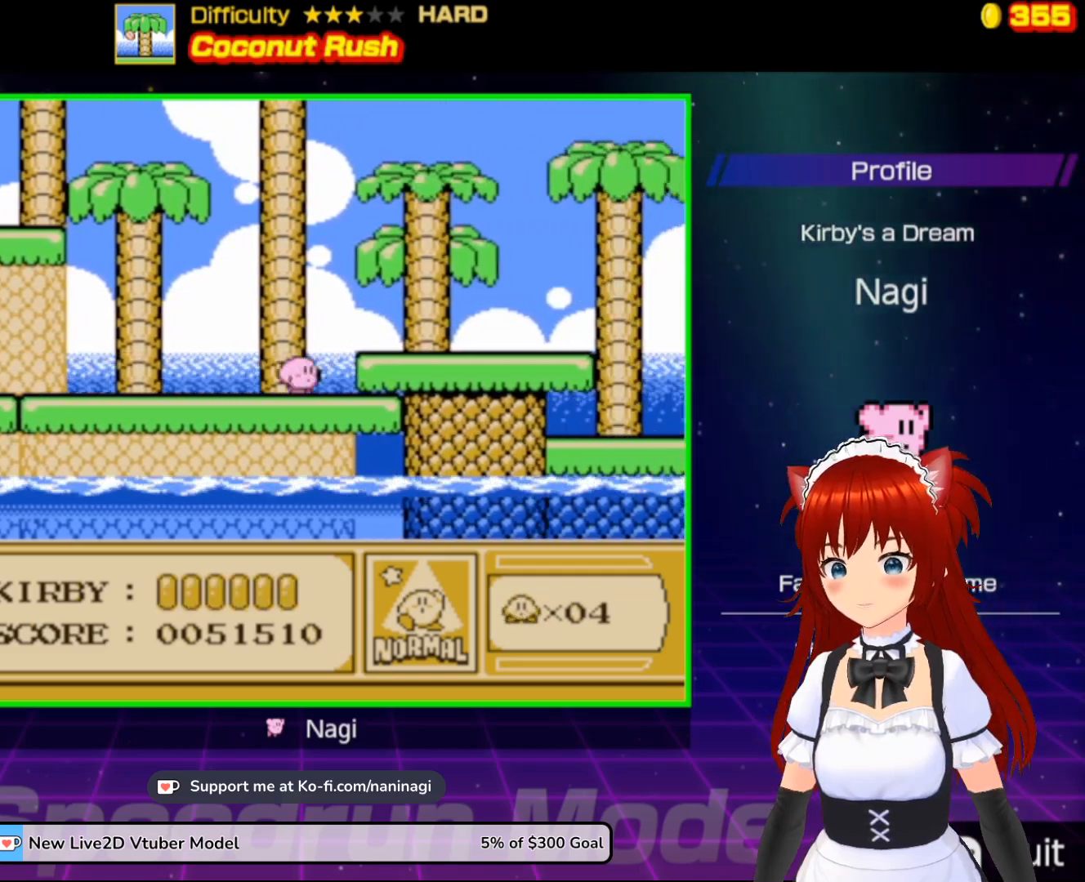
{"buttons": ["DPAD_RIGHT"], "events": [[133, "A", "up"]]}
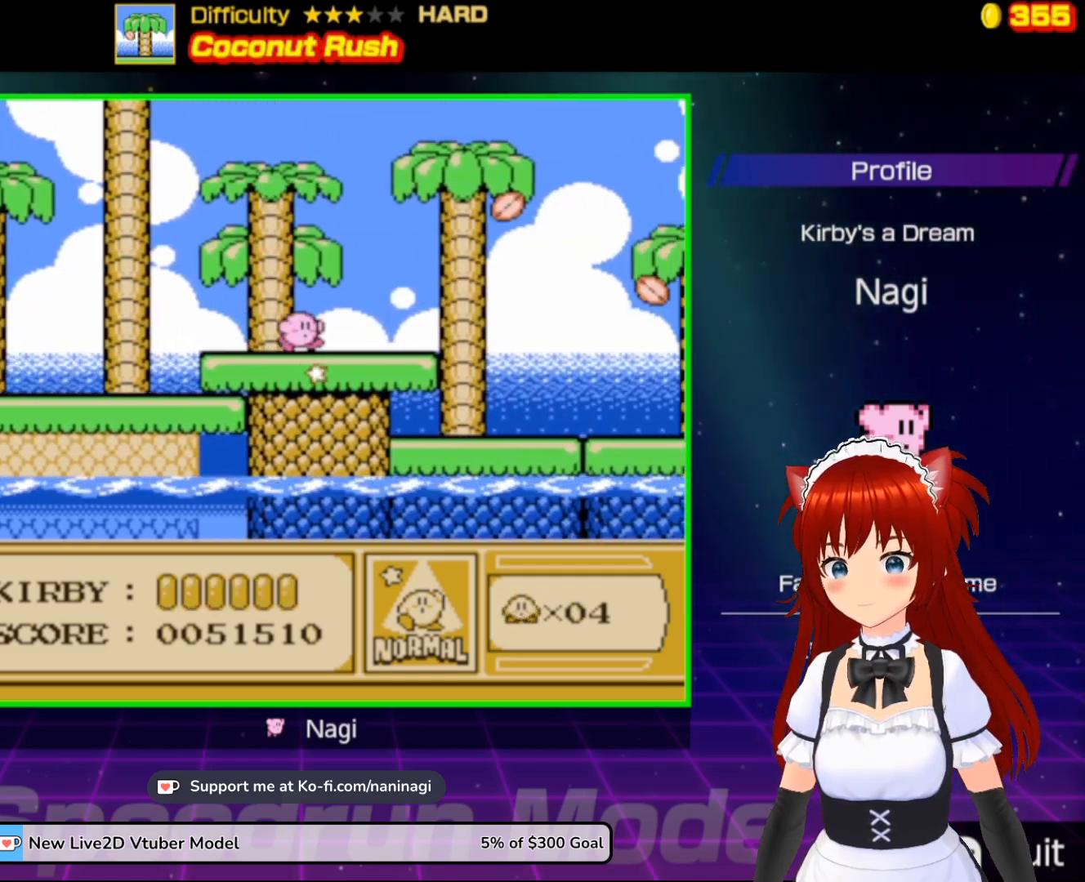
{"buttons": ["DPAD_RIGHT"], "events": []}
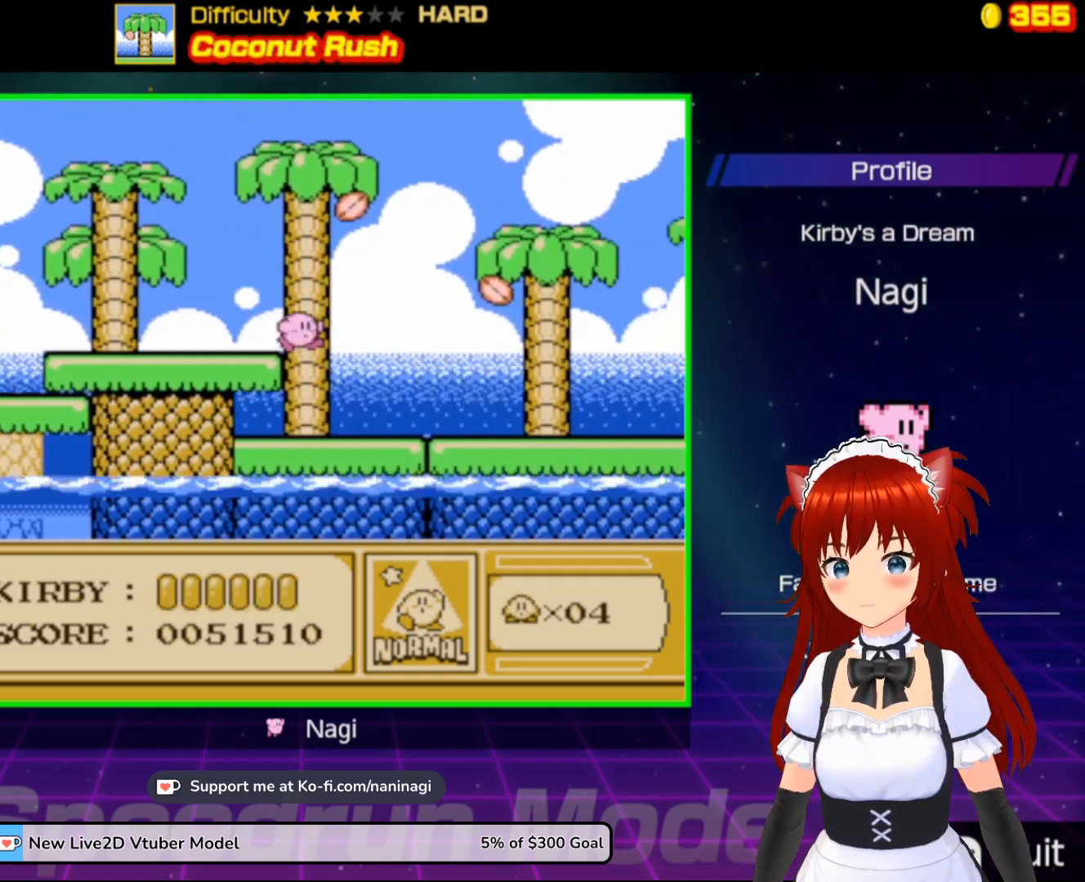
{"buttons": ["DPAD_RIGHT"], "events": []}
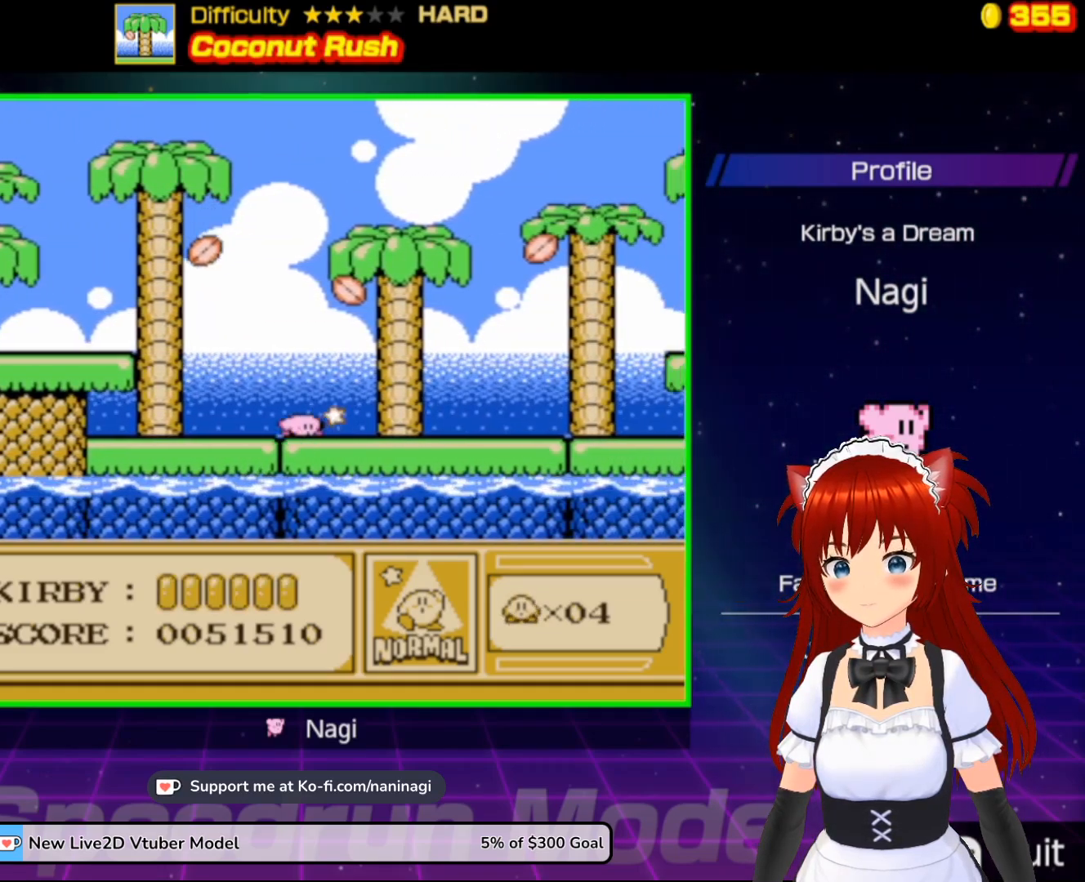
{"buttons": ["DPAD_RIGHT"], "events": []}
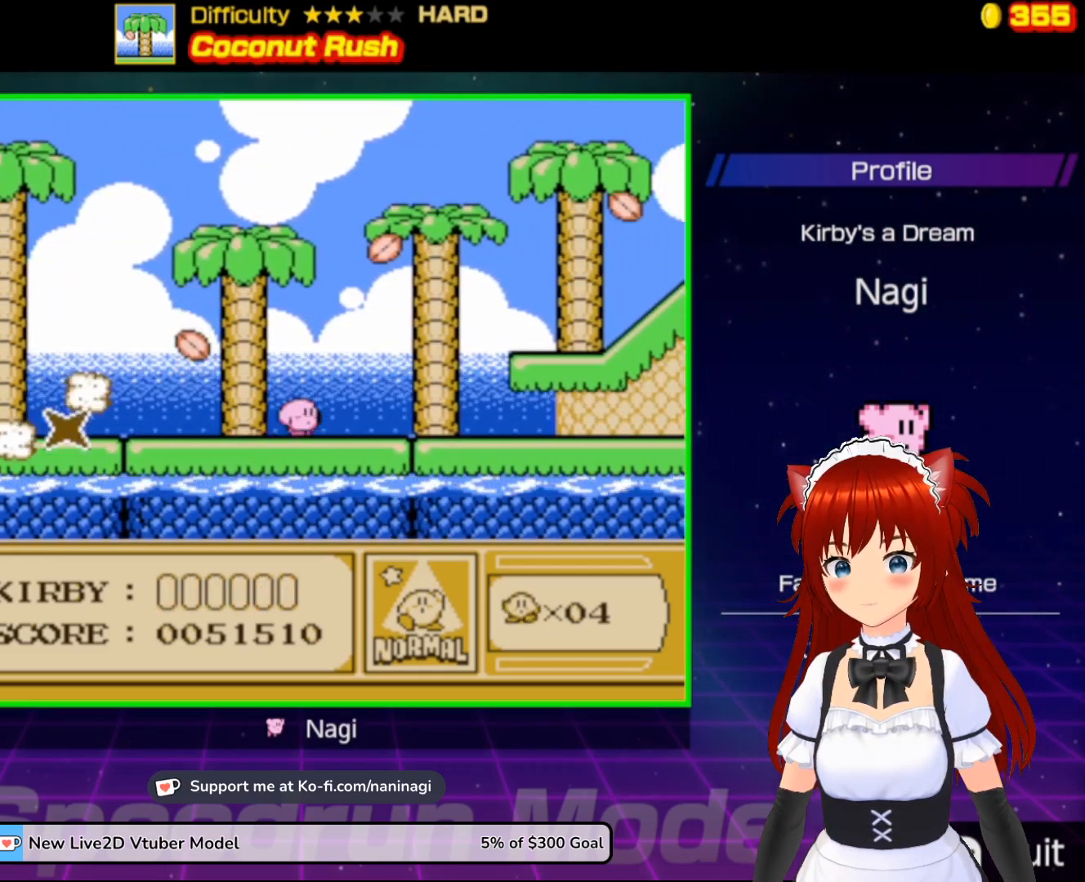
{"buttons": ["A", "DPAD_RIGHT"], "events": [[233, "A", "down"]]}
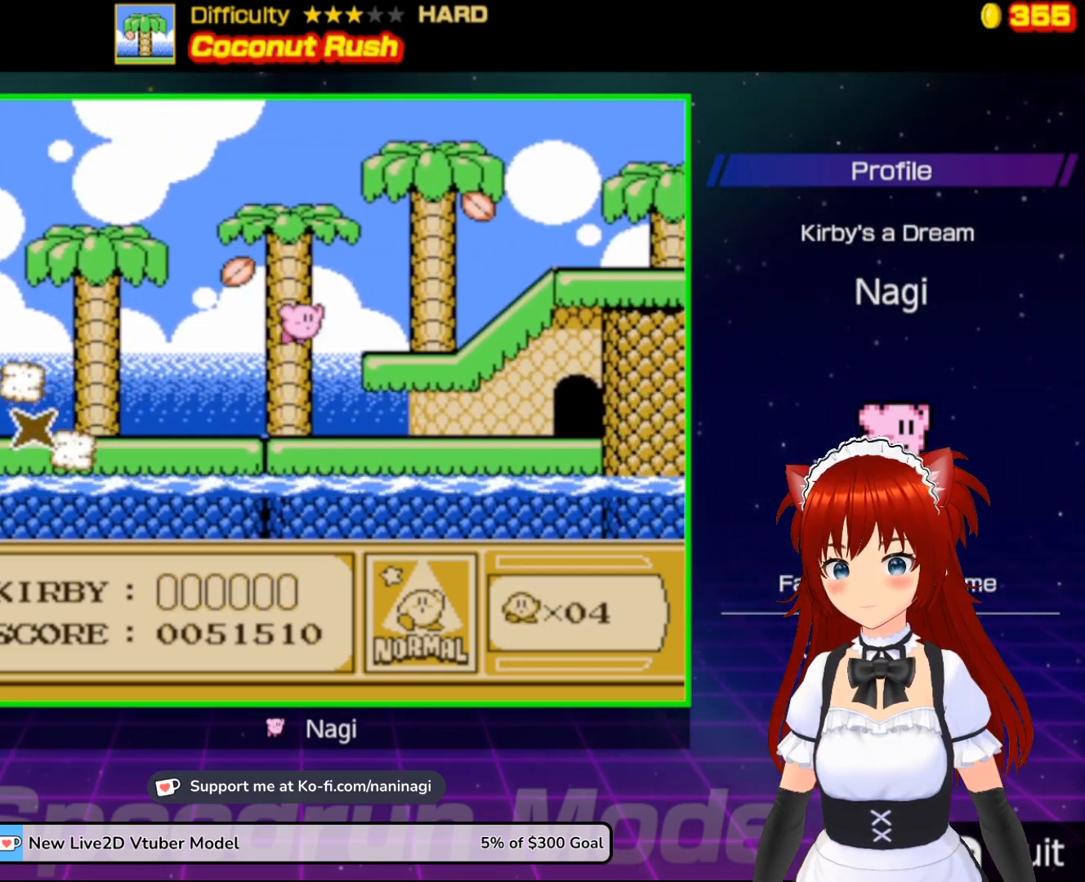
{"buttons": ["DPAD_RIGHT"], "events": [[100, "A", "up"]]}
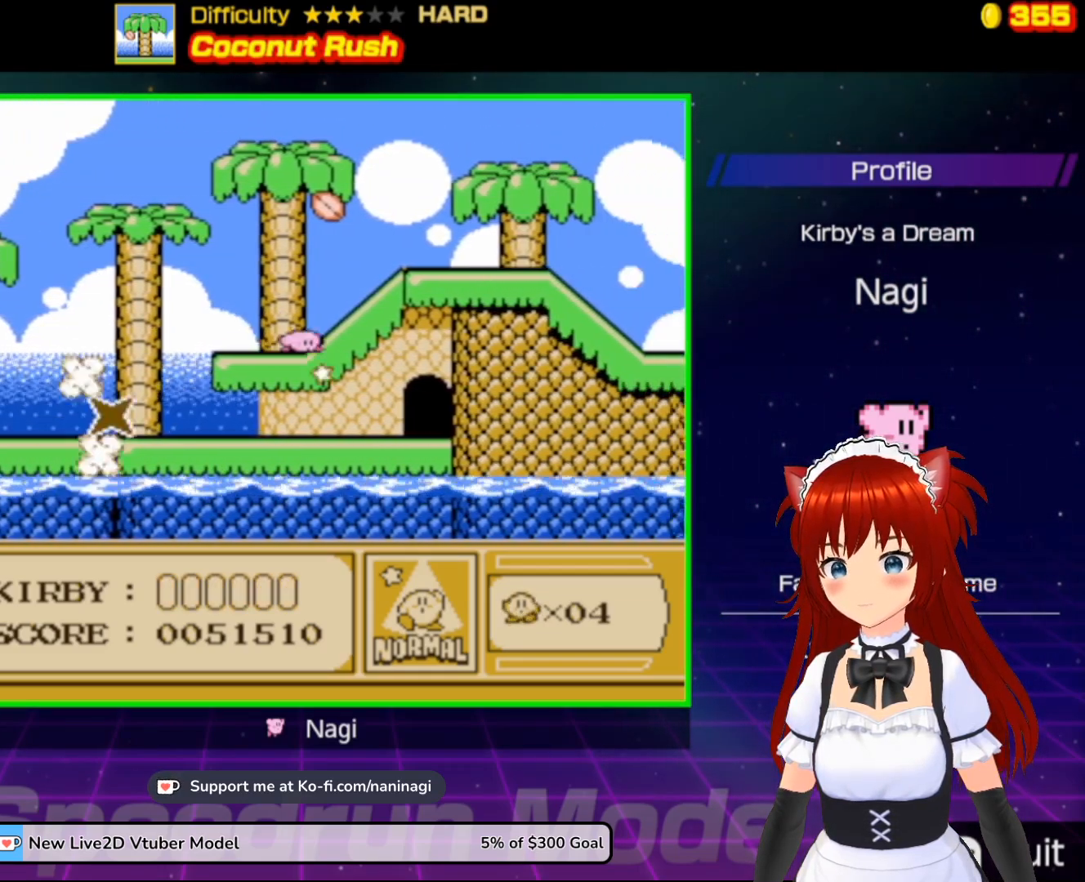
{"buttons": ["DPAD_RIGHT"], "events": []}
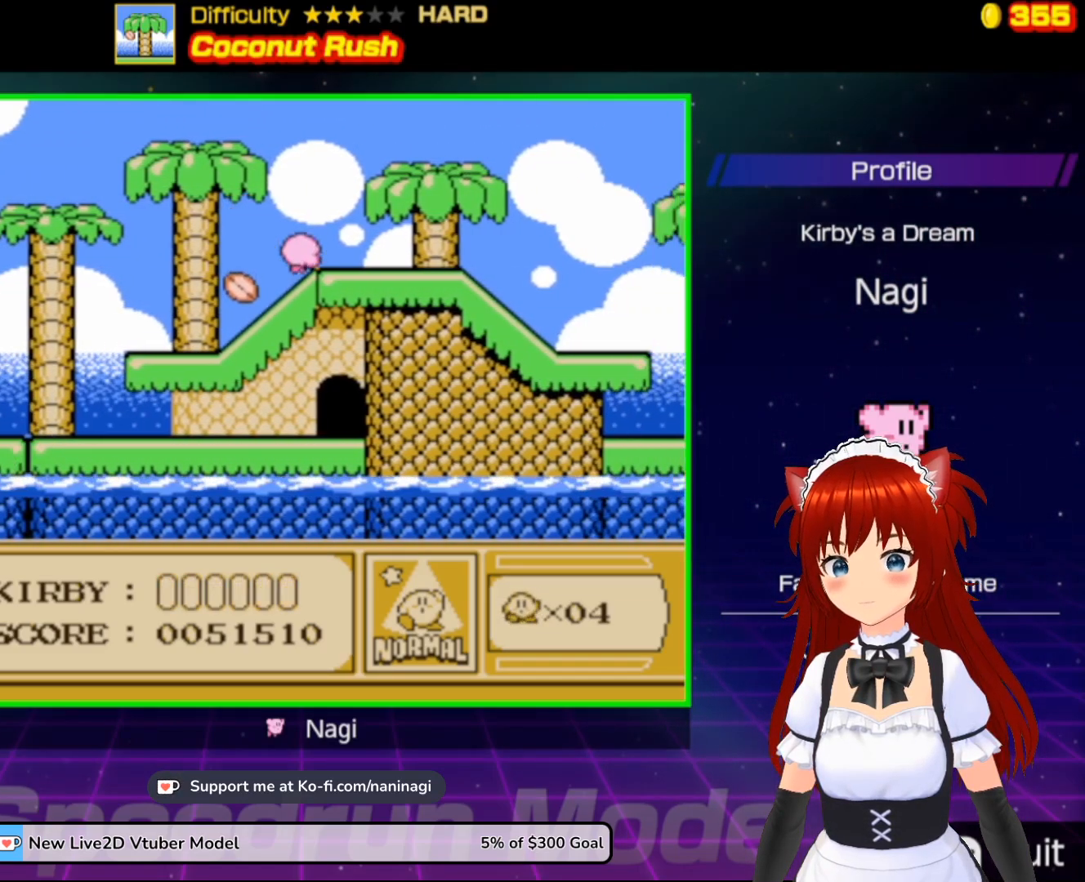
{"buttons": ["DPAD_RIGHT"], "events": []}
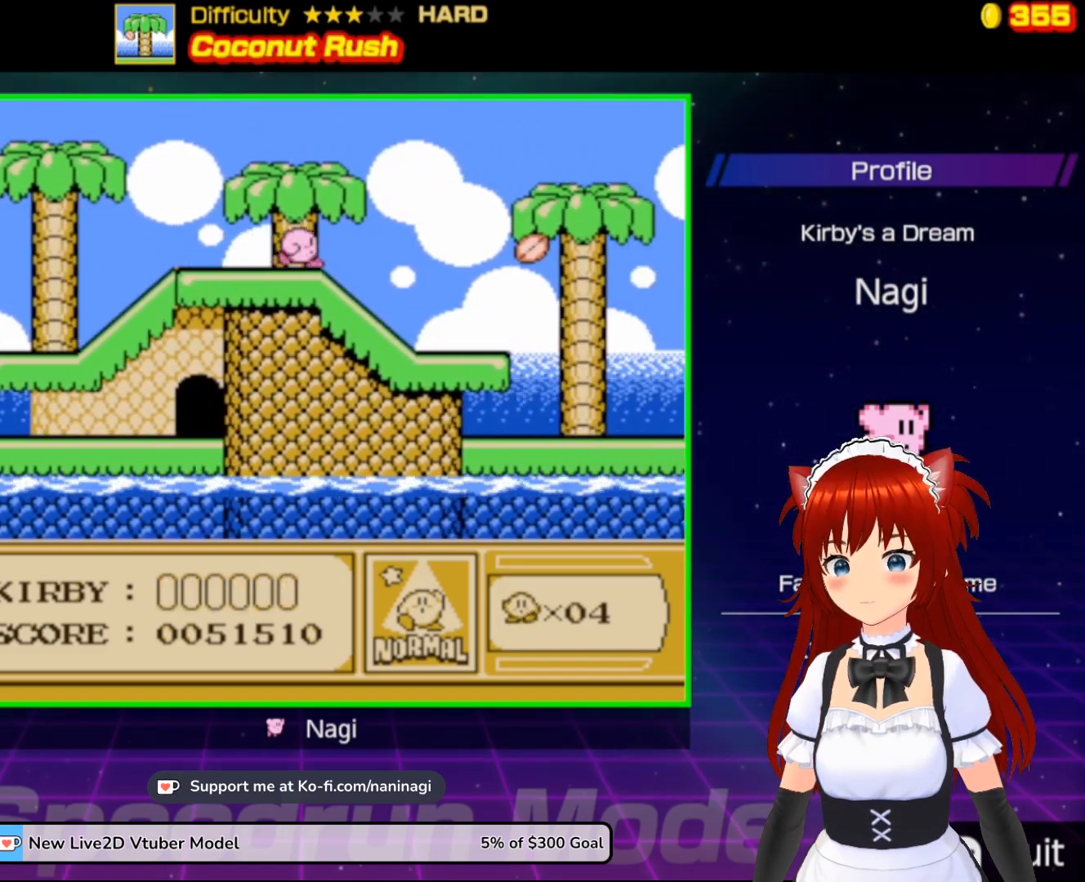
{"buttons": ["DPAD_RIGHT"], "events": []}
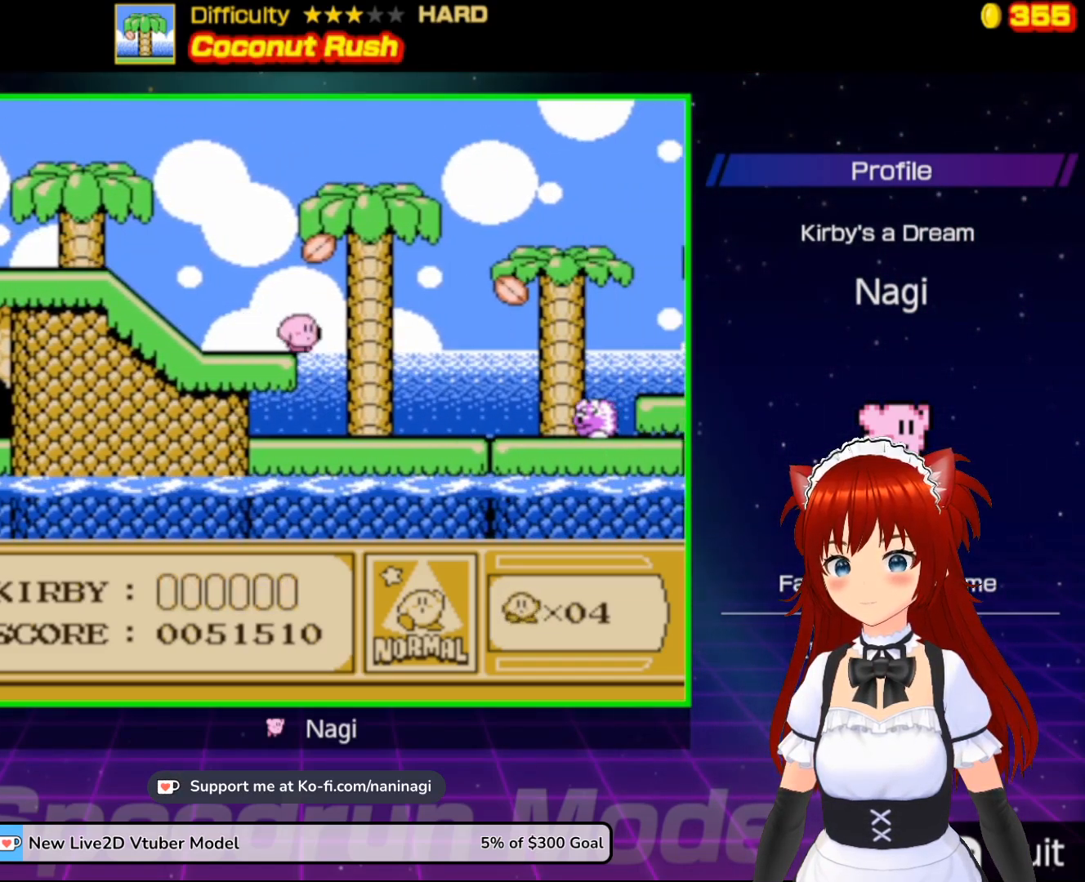
{"buttons": ["DPAD_RIGHT"], "events": []}
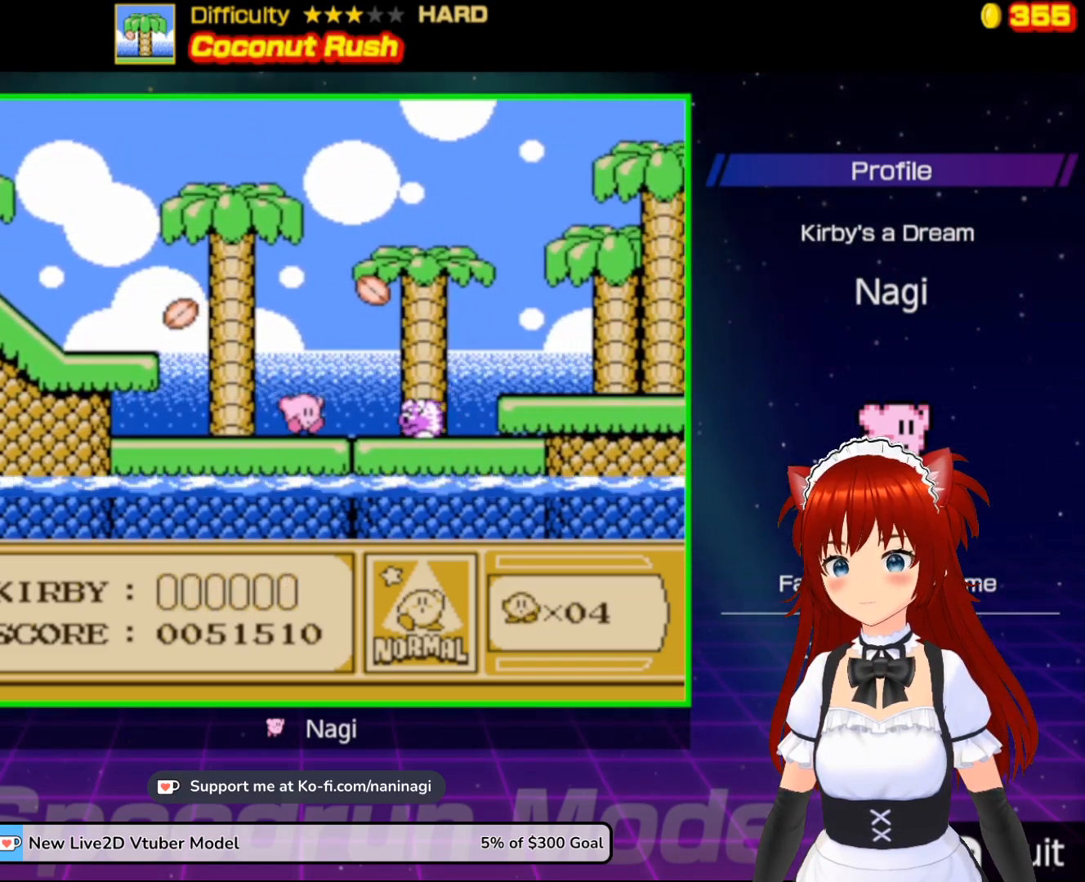
{"buttons": ["DPAD_RIGHT"], "events": [[167, "A", "down"], [467, "A", "up"]]}
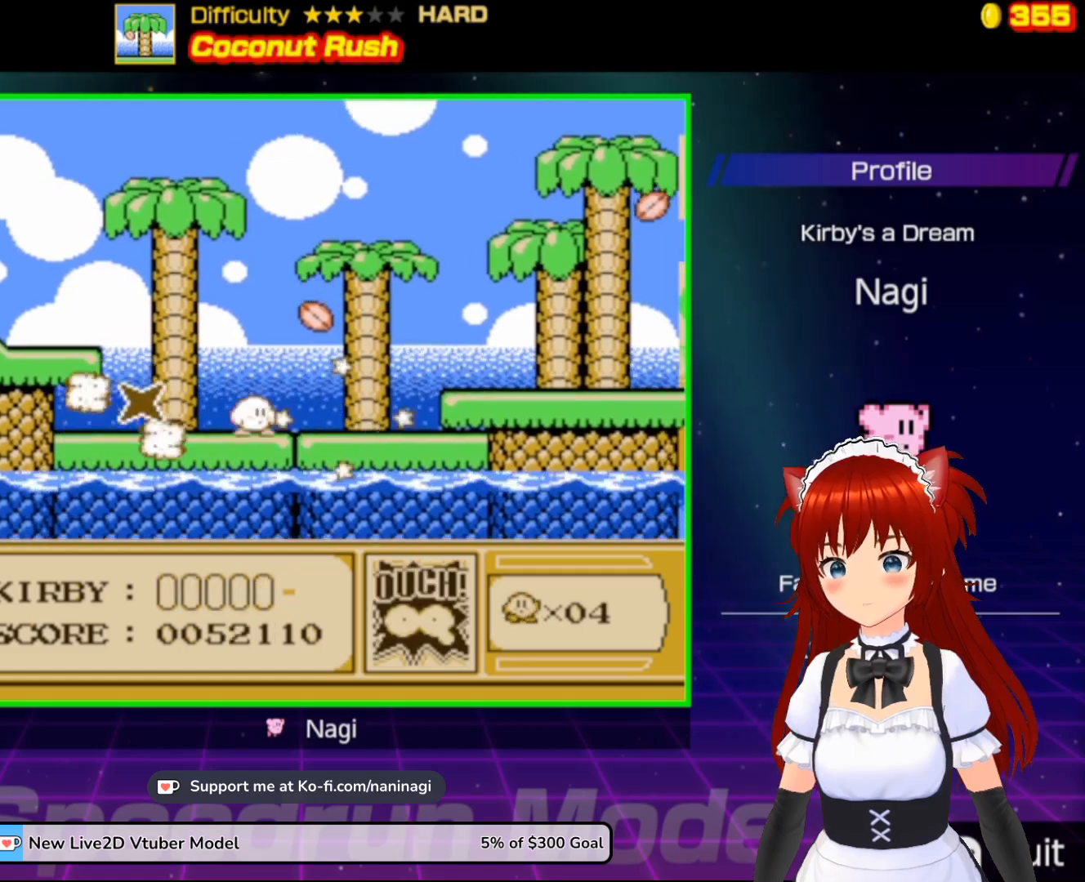
{"buttons": ["A", "DPAD_RIGHT"], "events": [[267, "DPAD_RIGHT", "up"], [300, "DPAD_RIGHT", "down"], [500, "A", "down"]]}
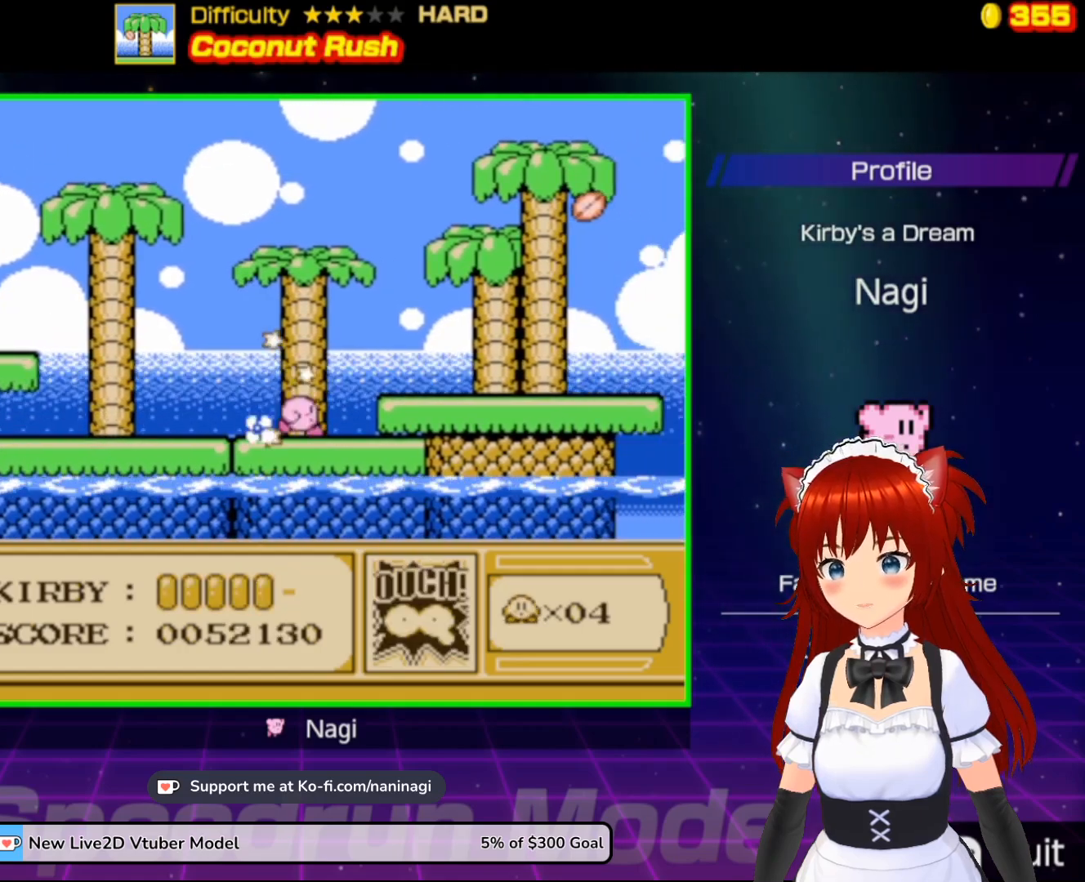
{"buttons": ["DPAD_RIGHT"], "events": [[167, "A", "up"]]}
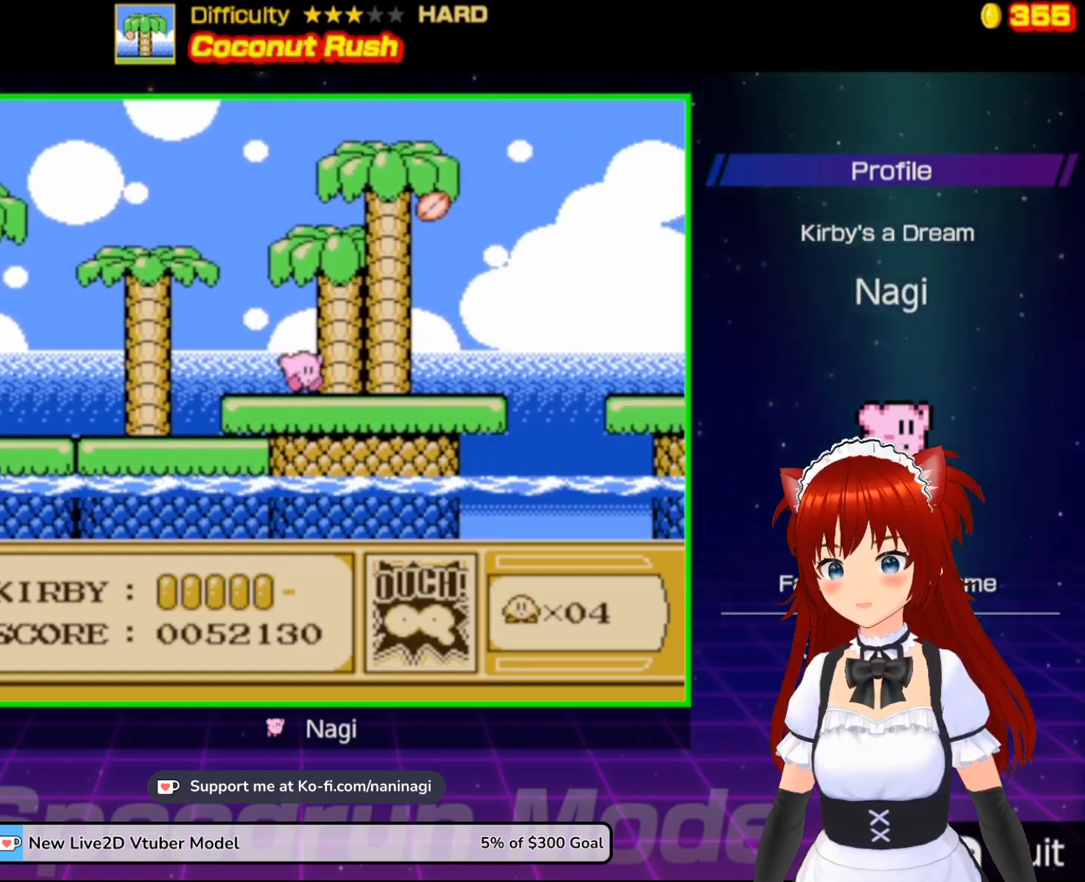
{"buttons": ["DPAD_RIGHT"], "events": [[200, "DPAD_RIGHT", "up"], [233, "DPAD_RIGHT", "down"]]}
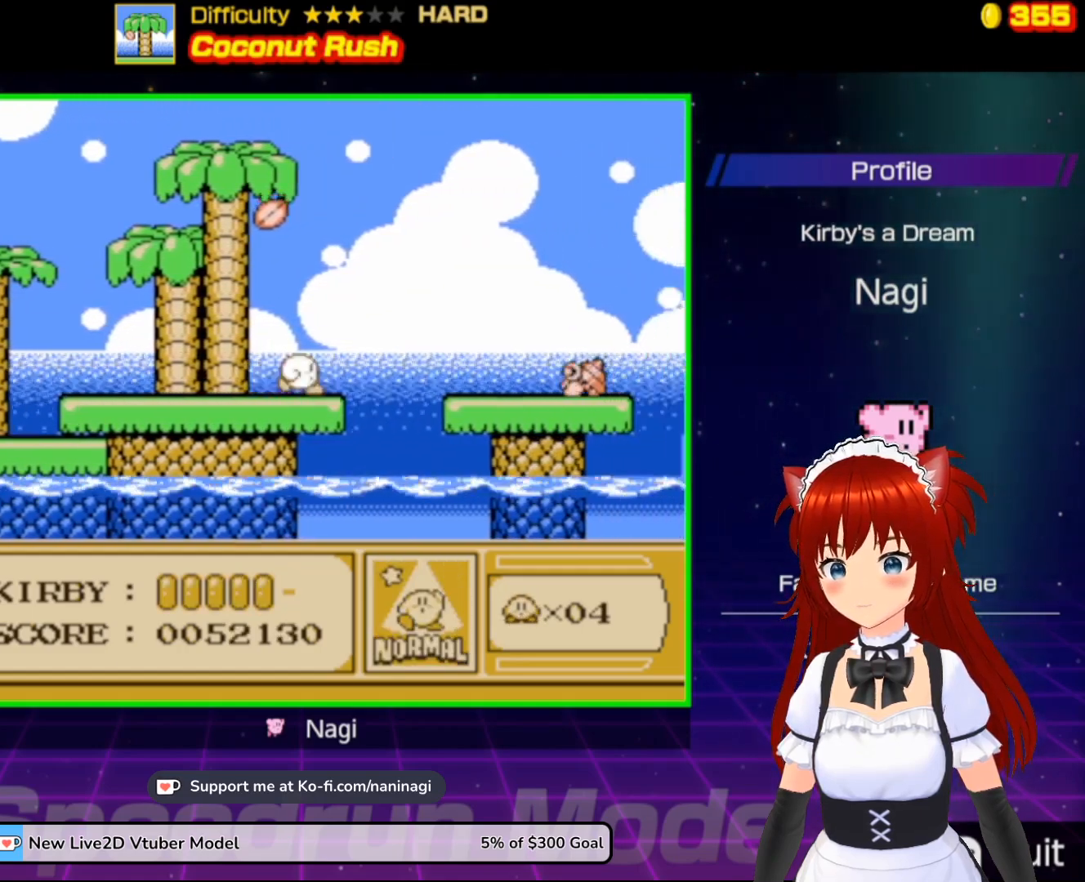
{"buttons": ["B", "DPAD_RIGHT"], "events": [[33, "A", "down"], [233, "A", "up"], [500, "B", "down"]]}
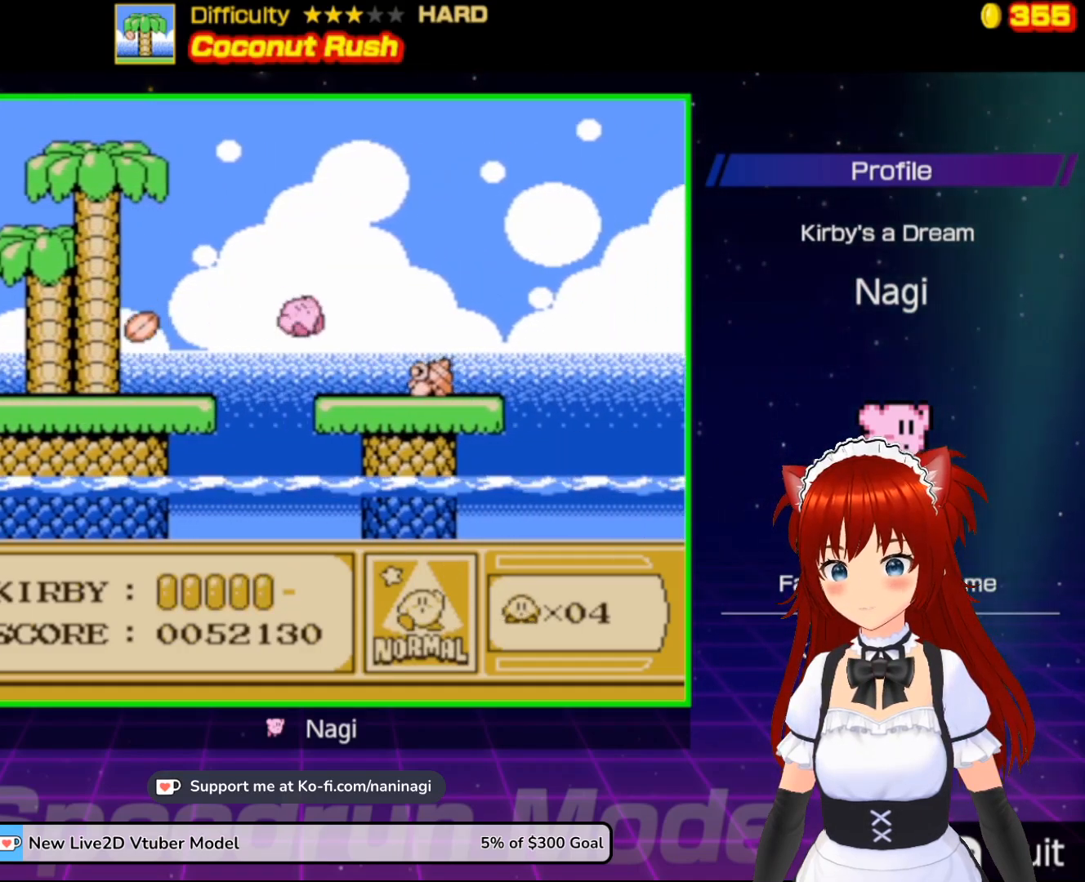
{"buttons": [], "events": [[267, "B", "up"], [467, "DPAD_RIGHT", "up"]]}
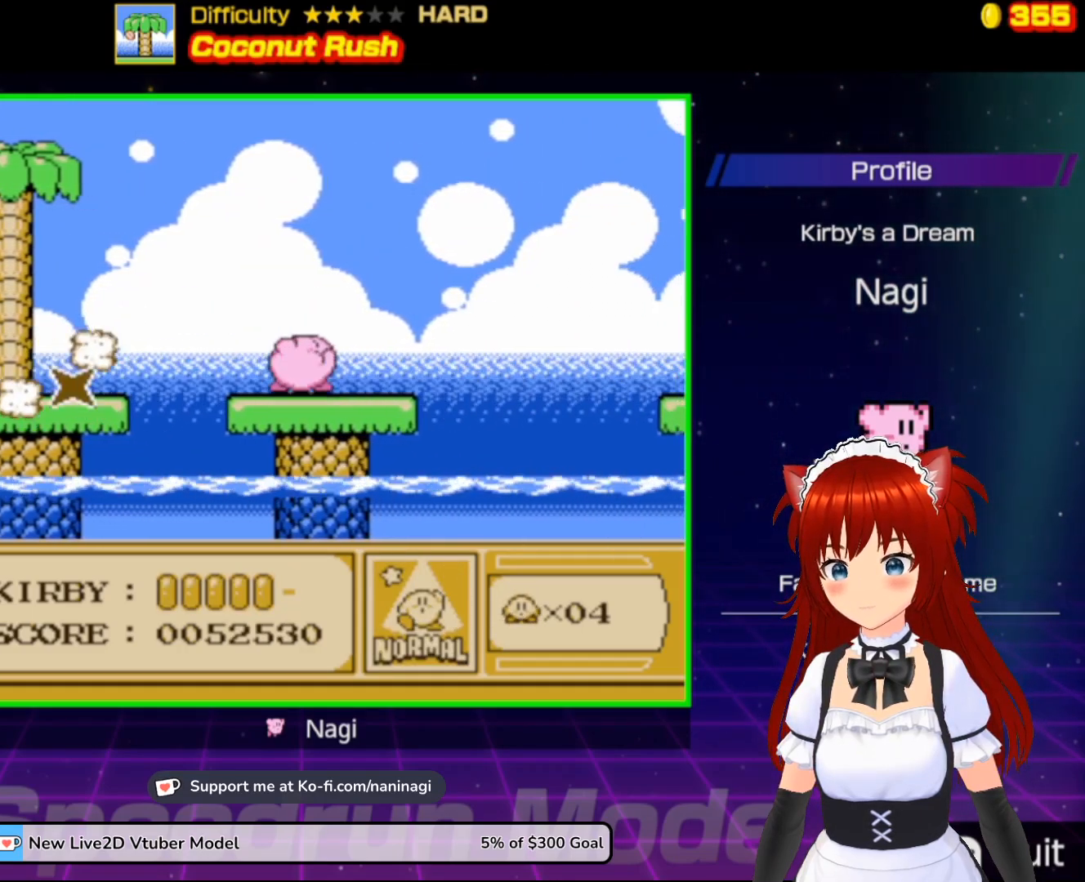
{"buttons": ["A", "B", "DPAD_RIGHT"], "events": [[33, "DPAD_RIGHT", "down"], [133, "DPAD_RIGHT", "up"], [200, "DPAD_RIGHT", "down"], [400, "A", "down"], [433, "B", "down"]]}
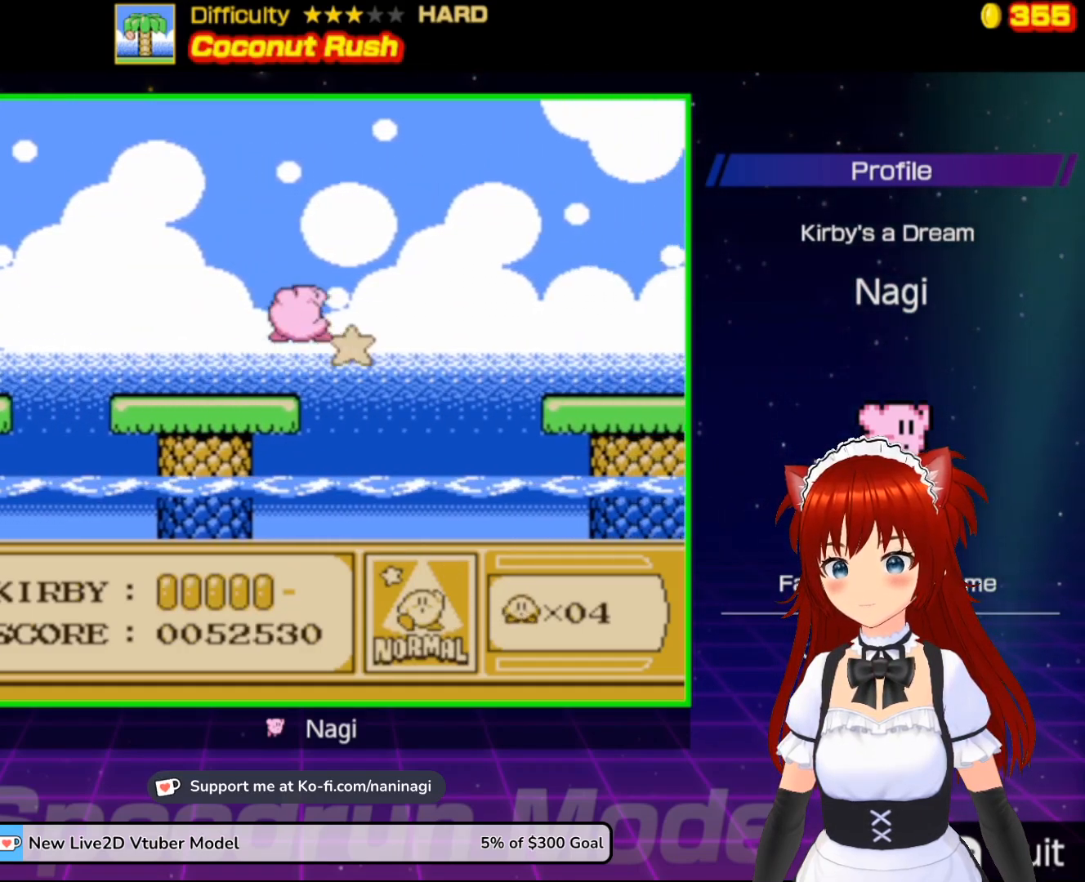
{"buttons": ["A", "DPAD_RIGHT"], "events": [[167, "B", "up"]]}
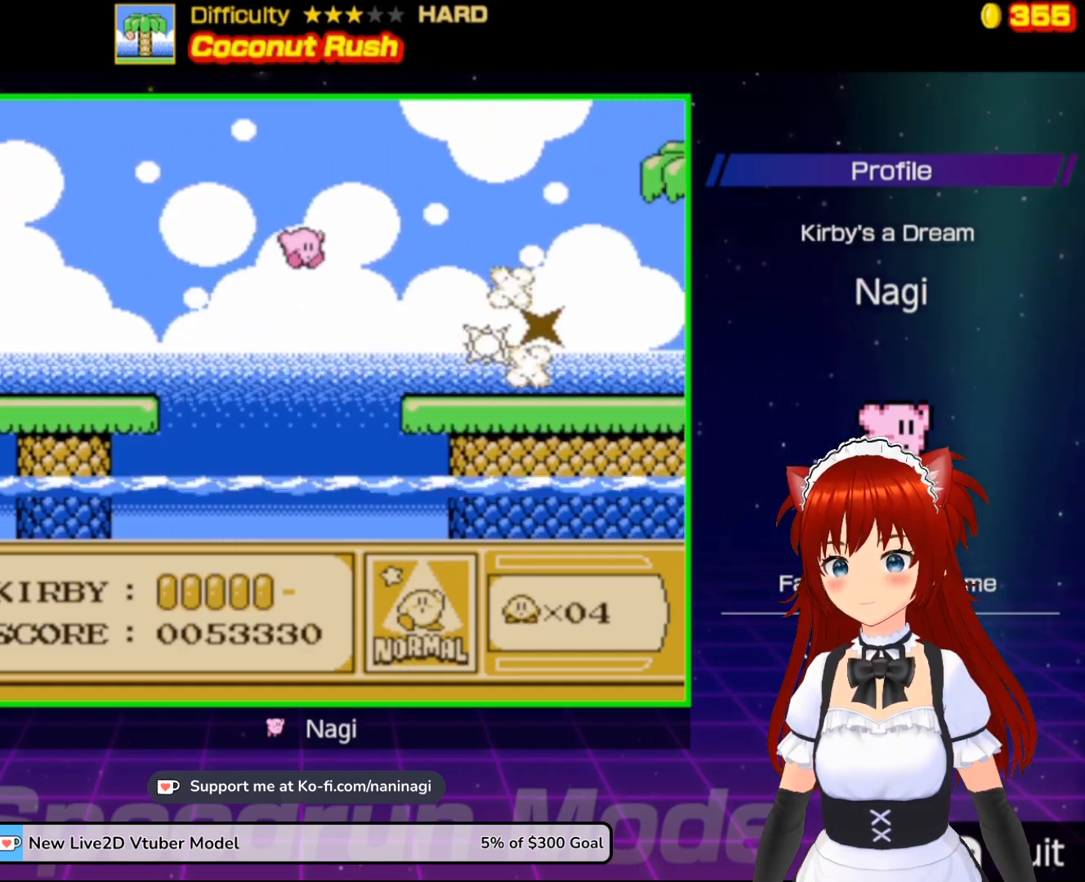
{"buttons": ["DPAD_RIGHT"], "events": [[33, "A", "up"], [467, "DPAD_RIGHT", "up"], [500, "DPAD_RIGHT", "down"]]}
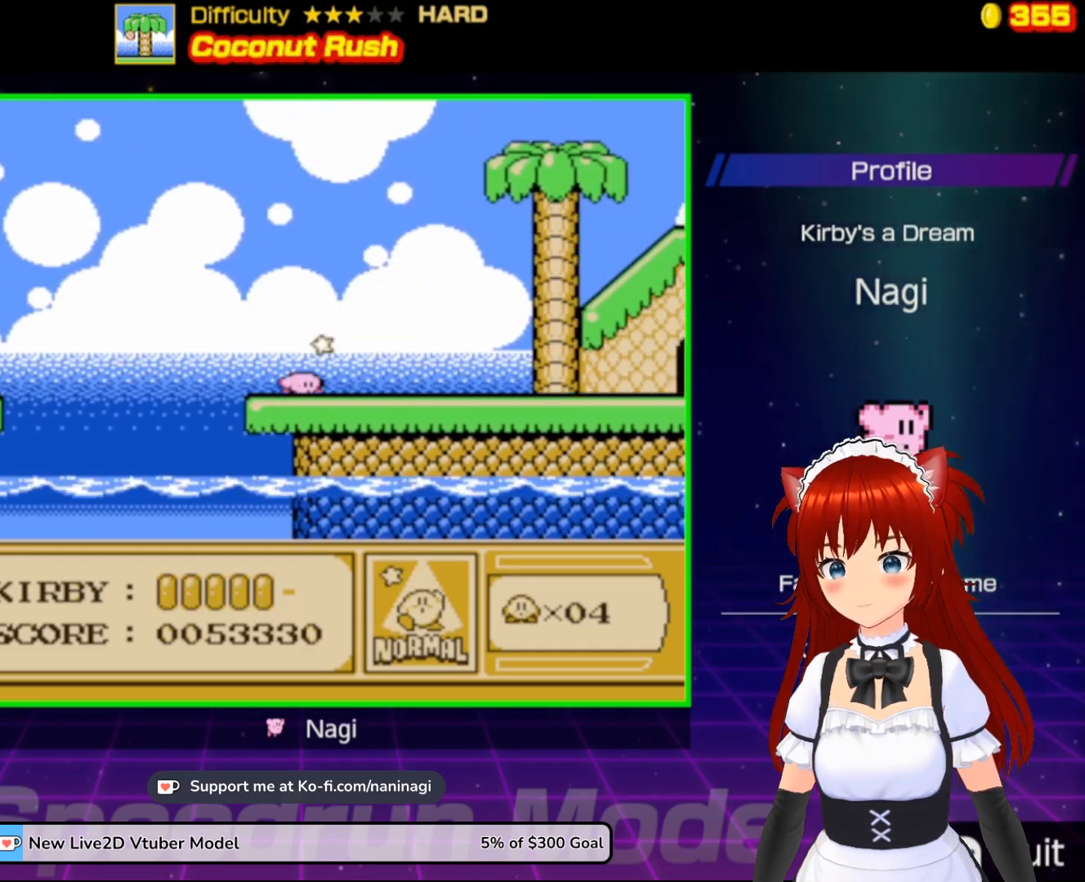
{"buttons": ["DPAD_RIGHT"], "events": []}
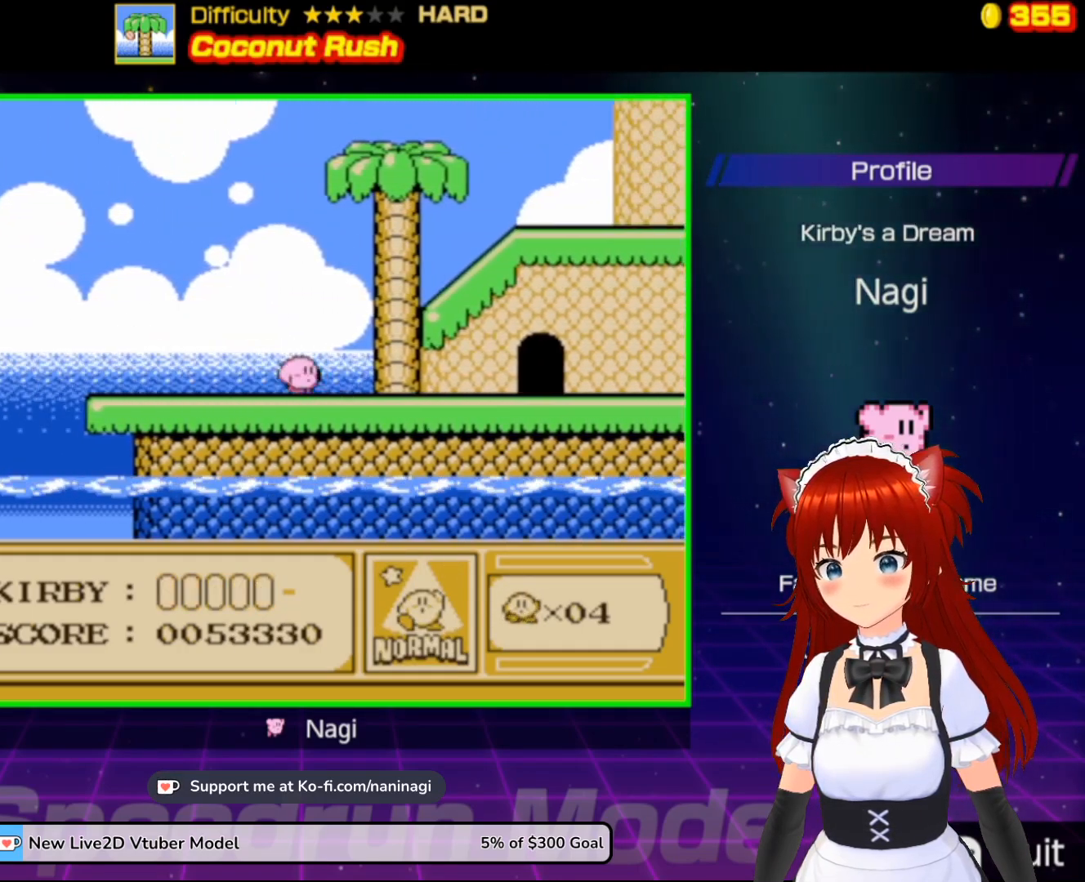
{"buttons": ["DPAD_RIGHT"], "events": []}